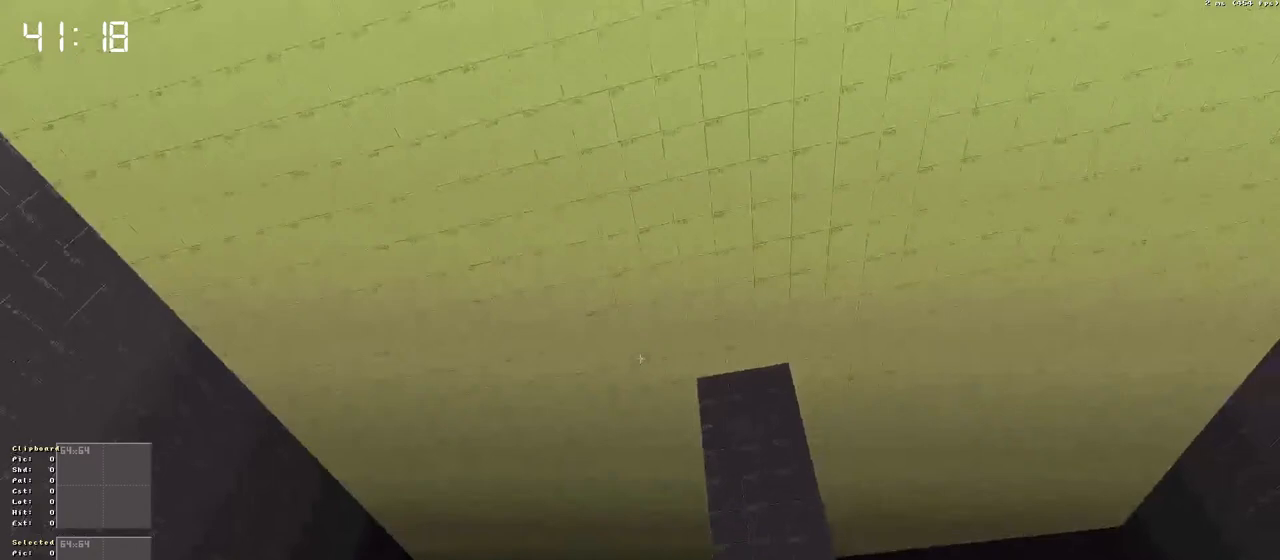
Gameplay with keyboard; each line is a JSON object with the keys held at the frame after it. "events" lists presses ("down") and releases ("up") of "a", "ctrl", "d", "down", "escape", "f1", "f10", "f11", "f12", "f2", "f3", "f4", "f5", "f6", "f7", "f8", "f9", "left", "right", "s", "shift", "space", "up" and "w" between this image and that frame as [ms after this image, input, new state], when the widget could be followed in between. No other keys are recorded. Mouse input is not recorded.
{"keys": [], "events": [[16, "space", "down"], [100, "space", "up"]]}
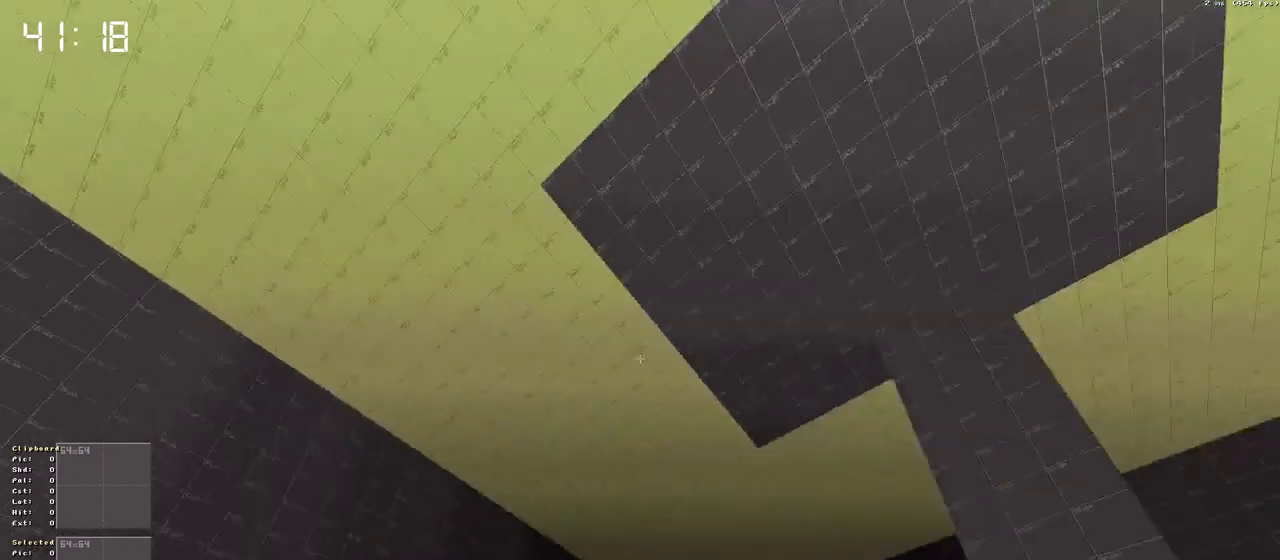
{"keys": [], "events": []}
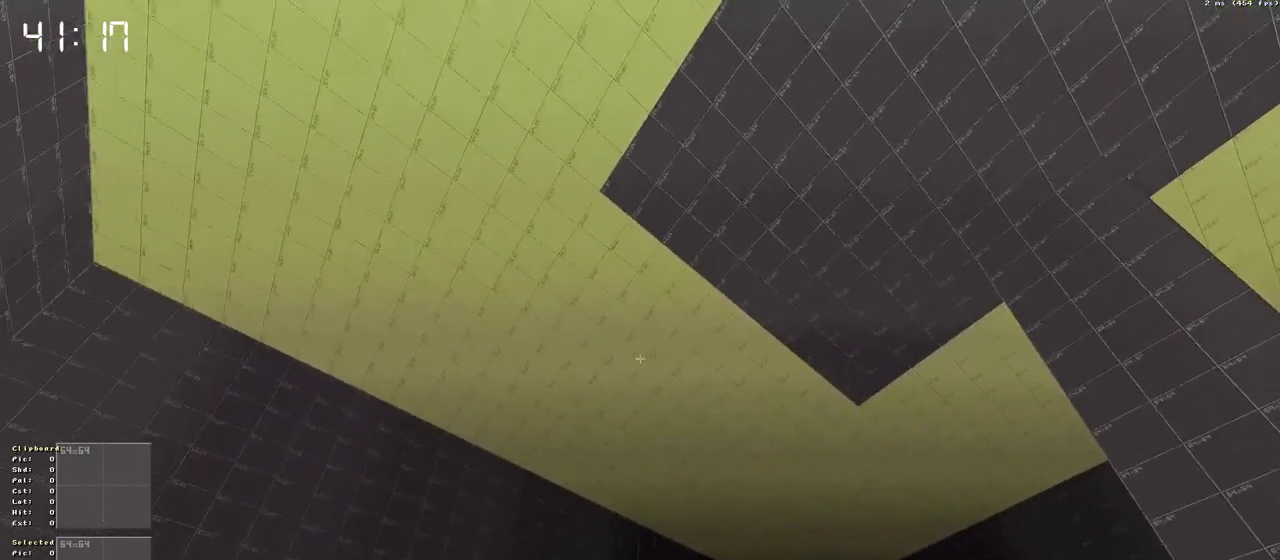
{"keys": [], "events": []}
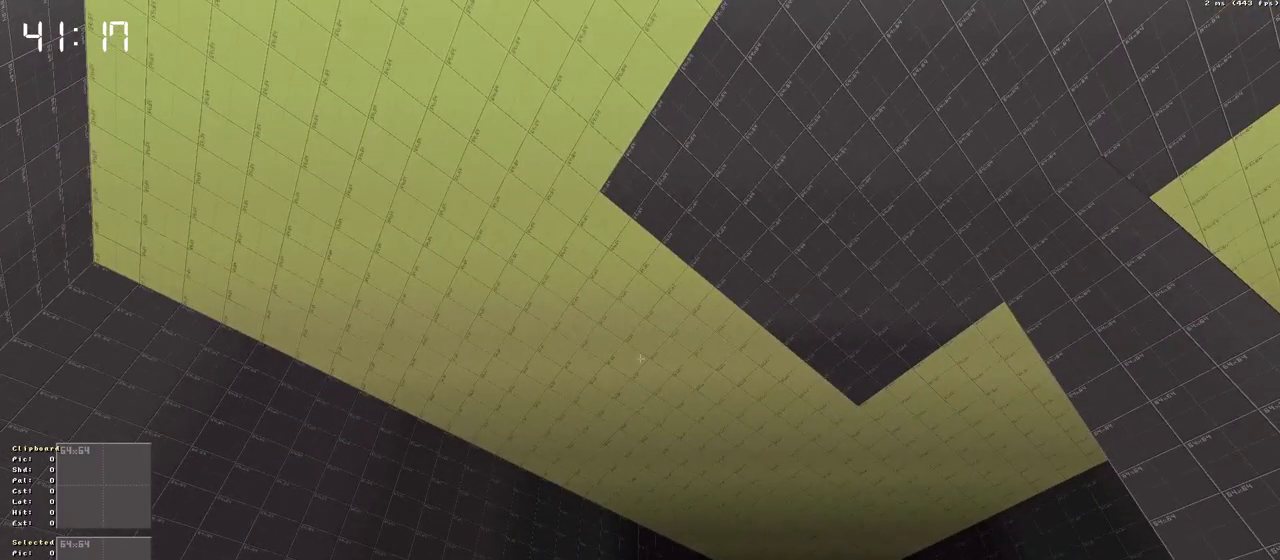
{"keys": [], "events": []}
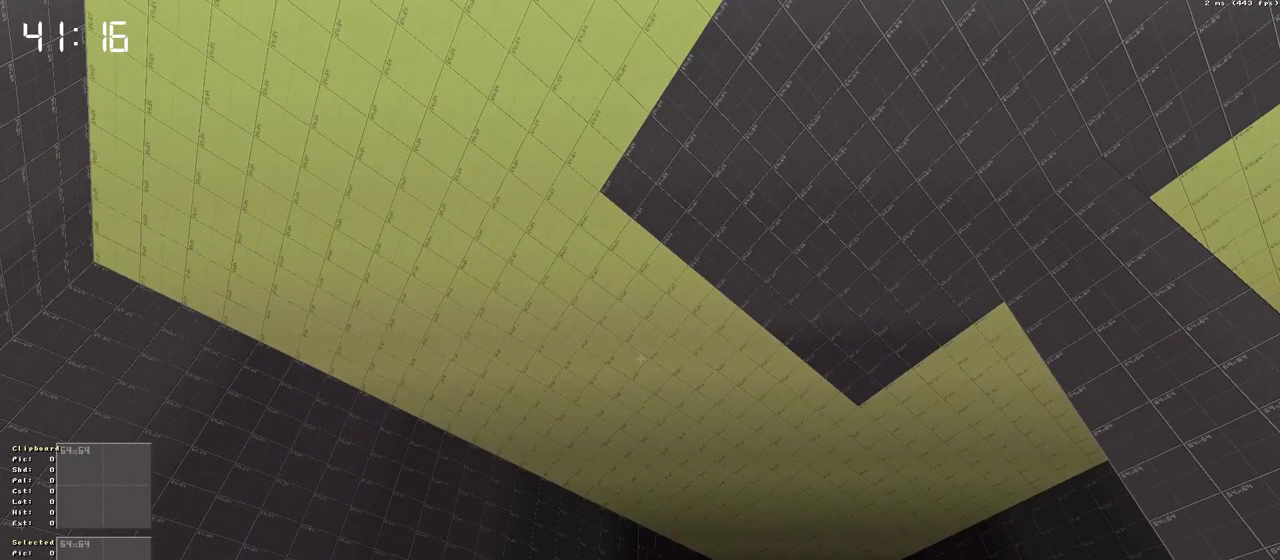
{"keys": [], "events": []}
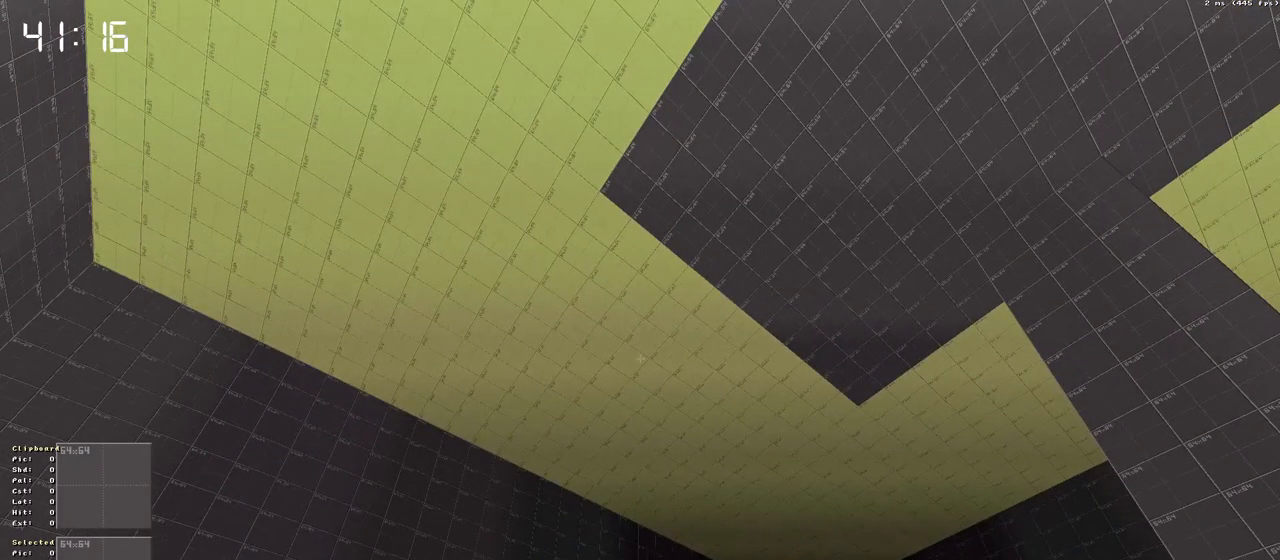
{"keys": [], "events": []}
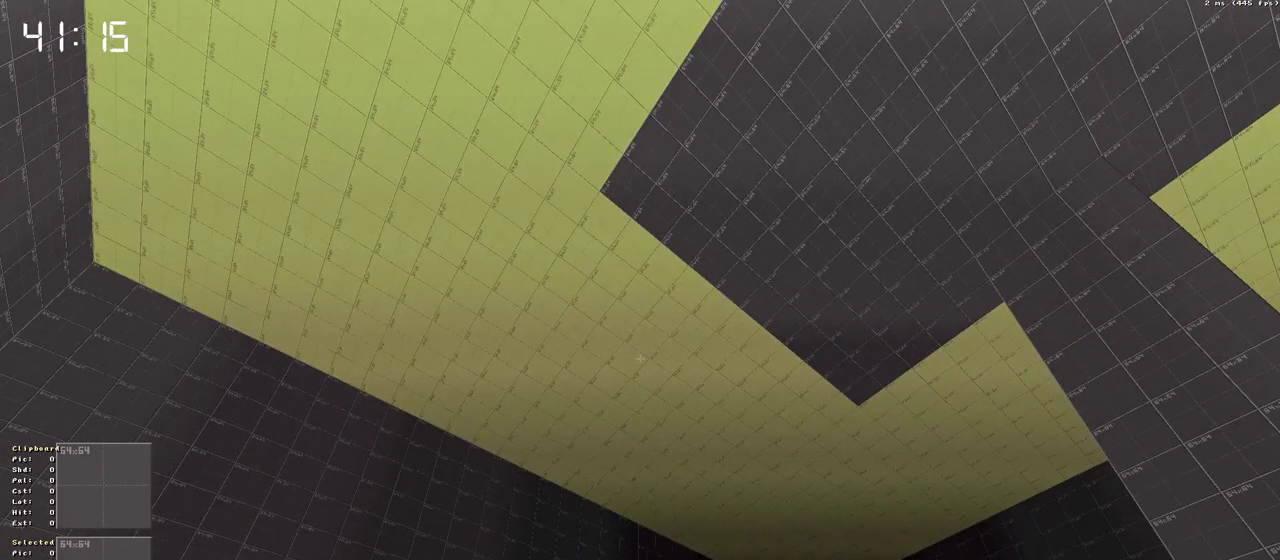
{"keys": [], "events": []}
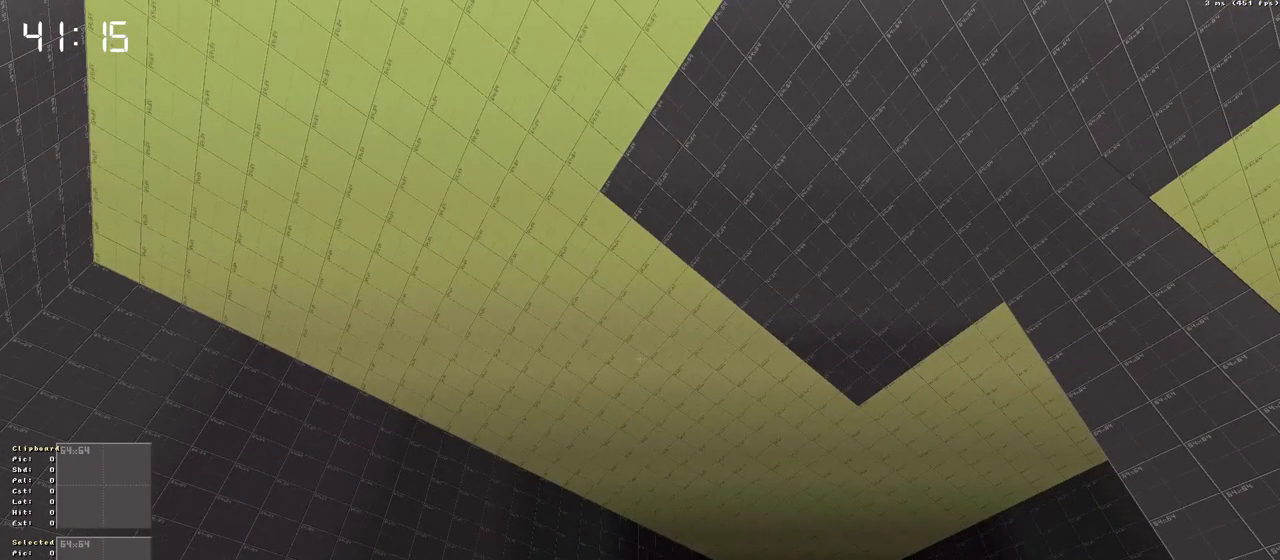
{"keys": ["ctrl"], "events": [[400, "ctrl", "down"]]}
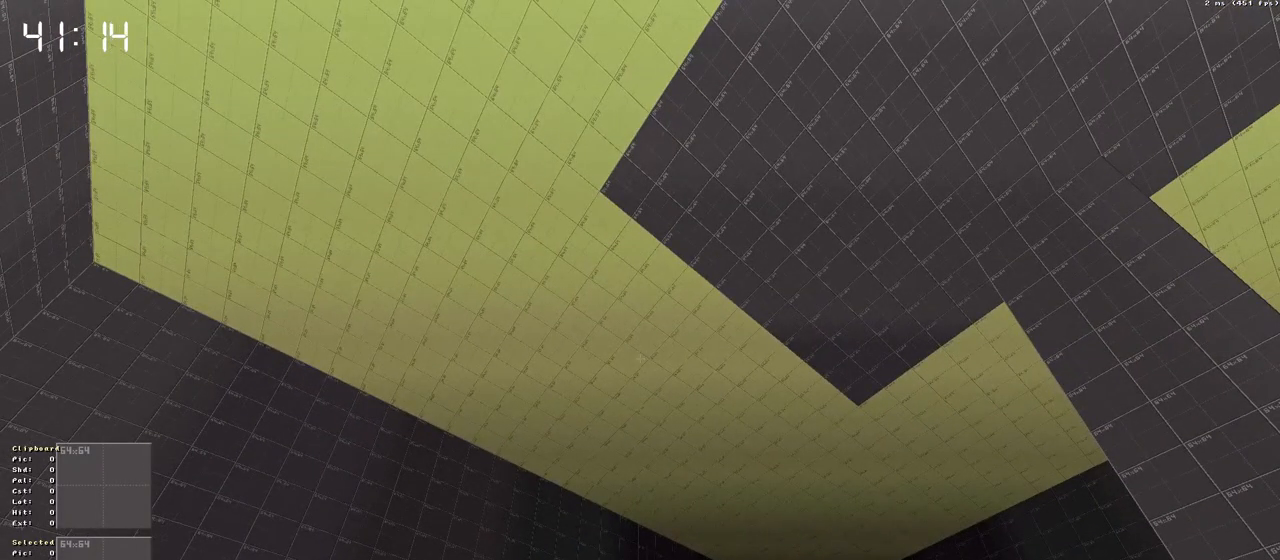
{"keys": ["ctrl"], "events": []}
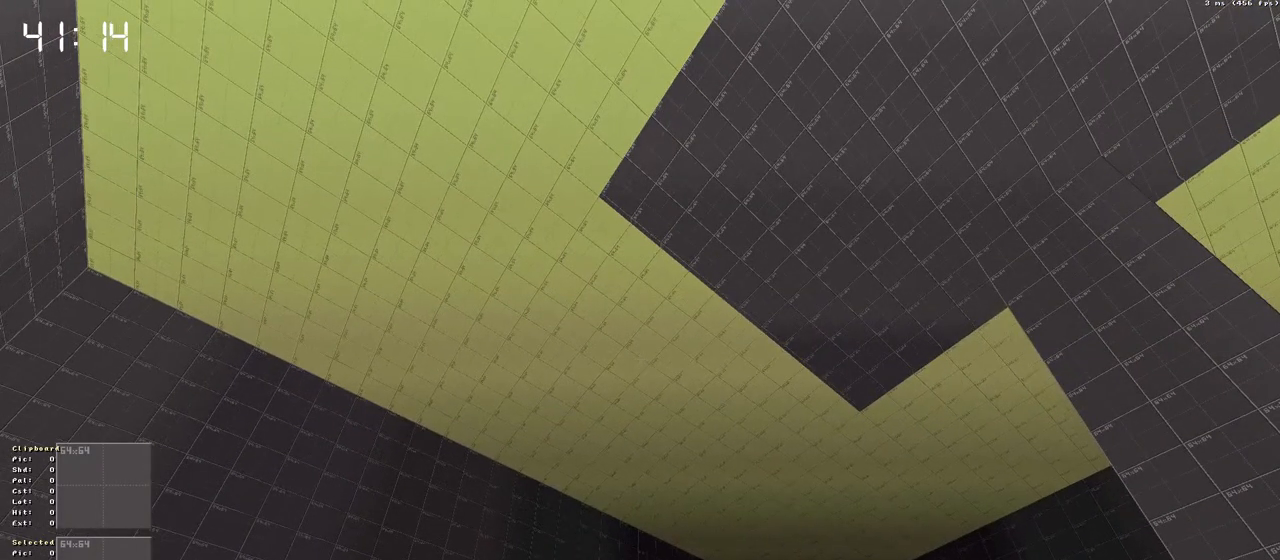
{"keys": ["ctrl"], "events": []}
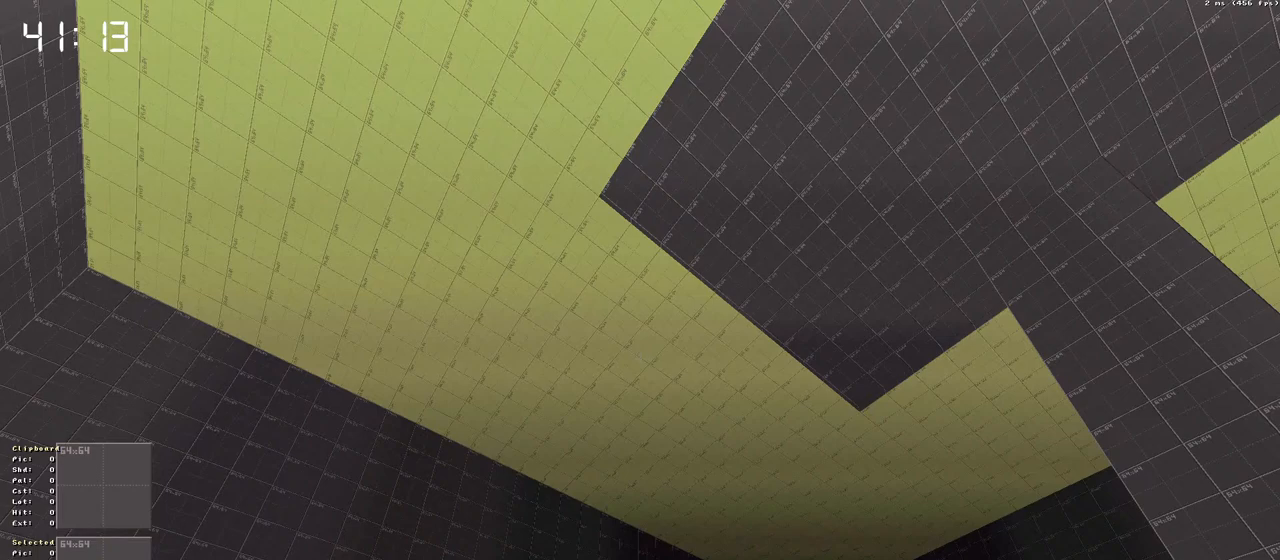
{"keys": ["ctrl"], "events": []}
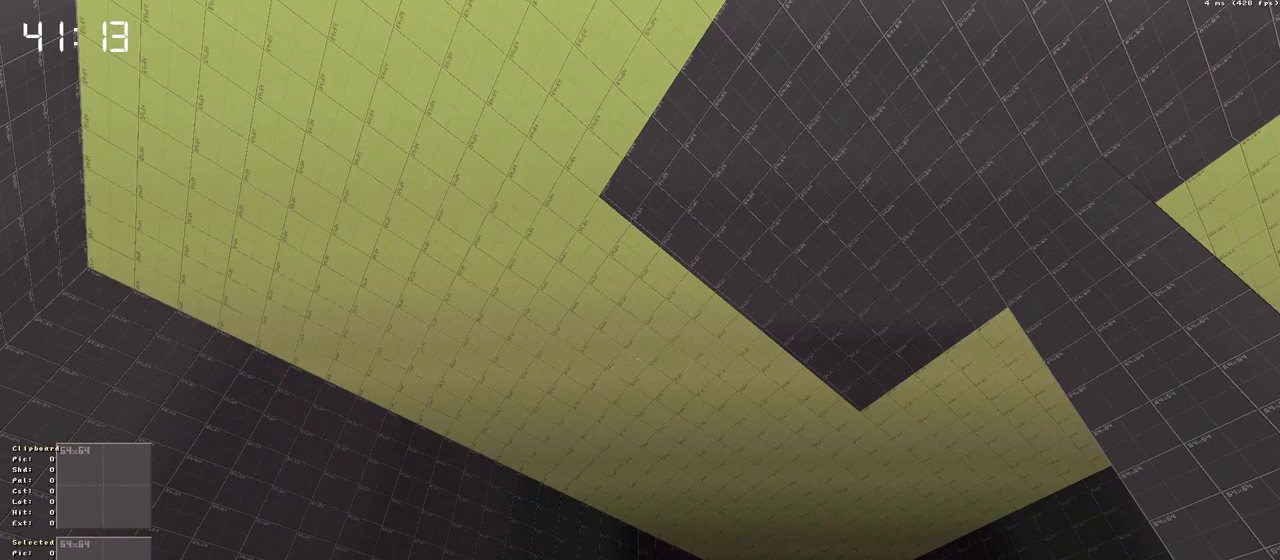
{"keys": ["ctrl"], "events": []}
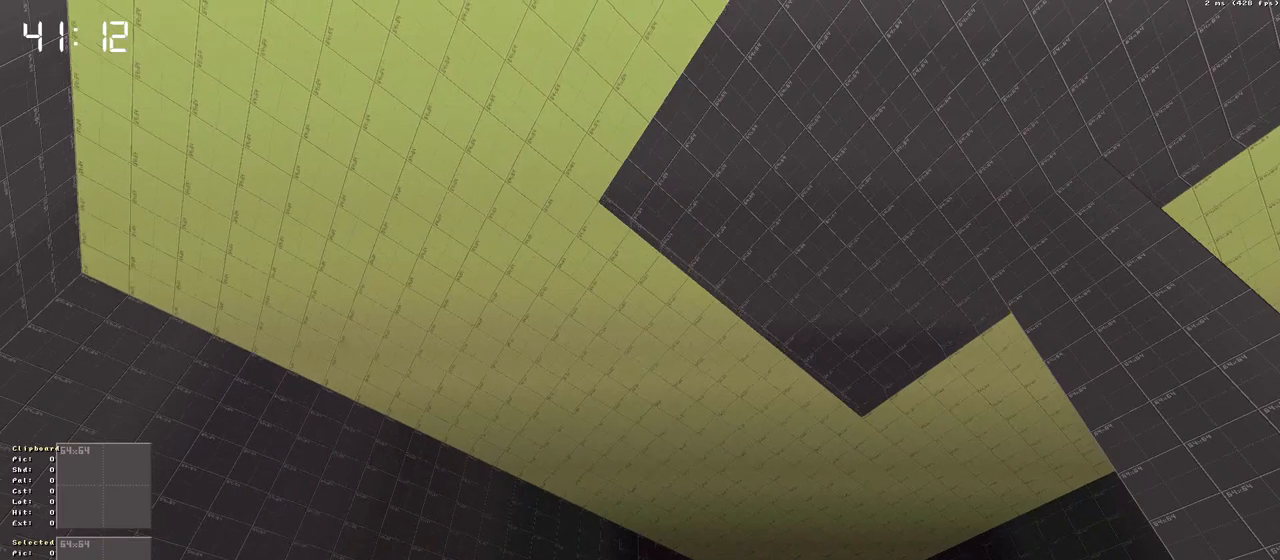
{"keys": ["ctrl"], "events": []}
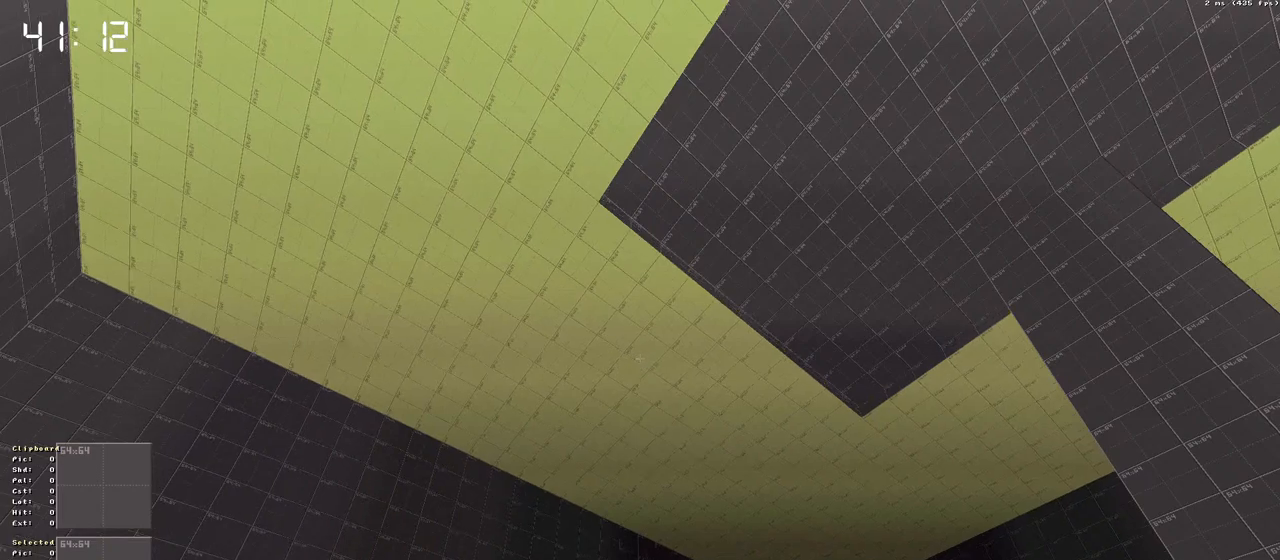
{"keys": ["ctrl"], "events": []}
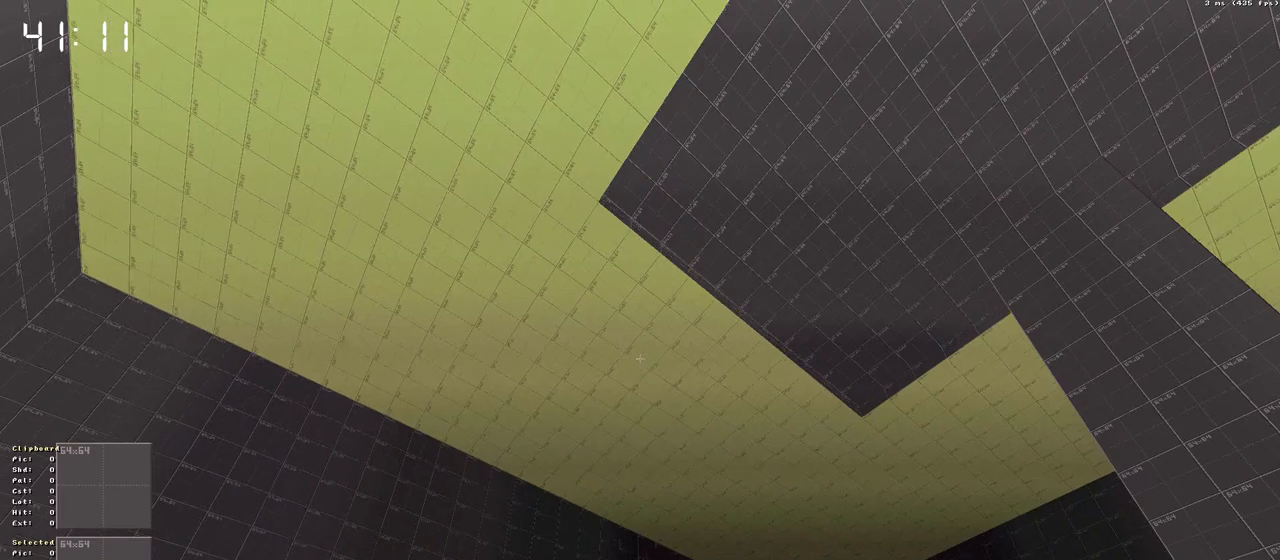
{"keys": ["ctrl"], "events": []}
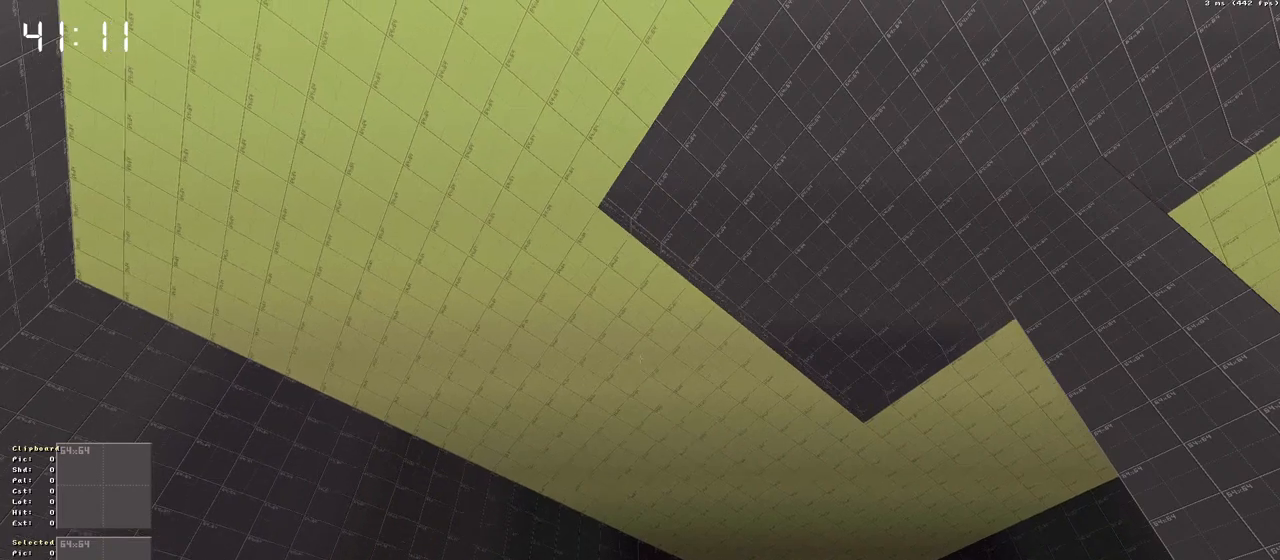
{"keys": ["ctrl"], "events": []}
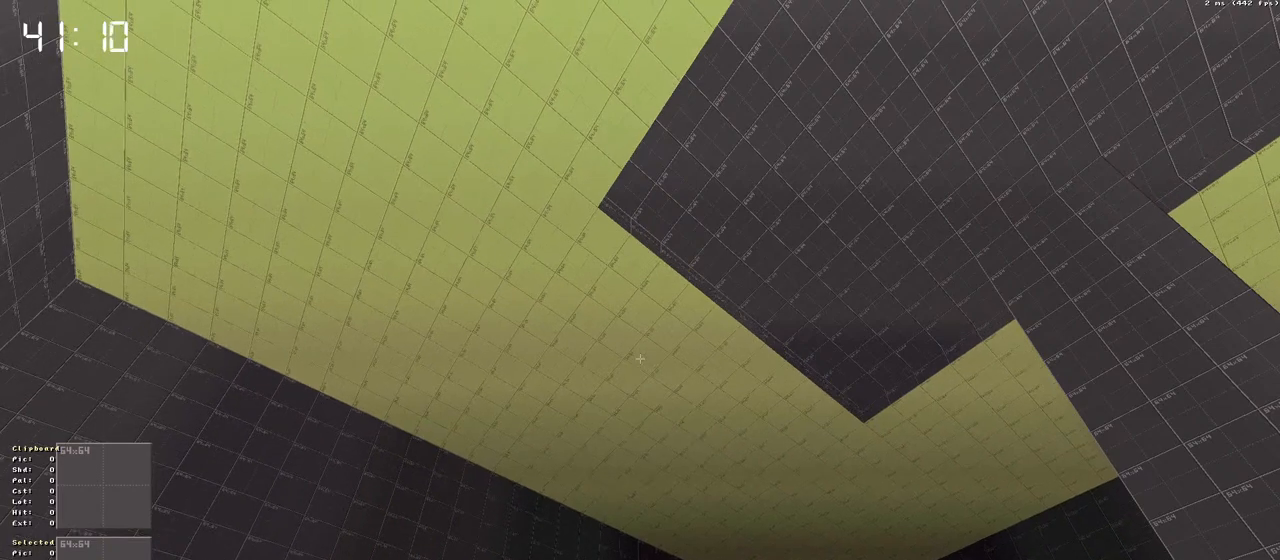
{"keys": ["ctrl"], "events": []}
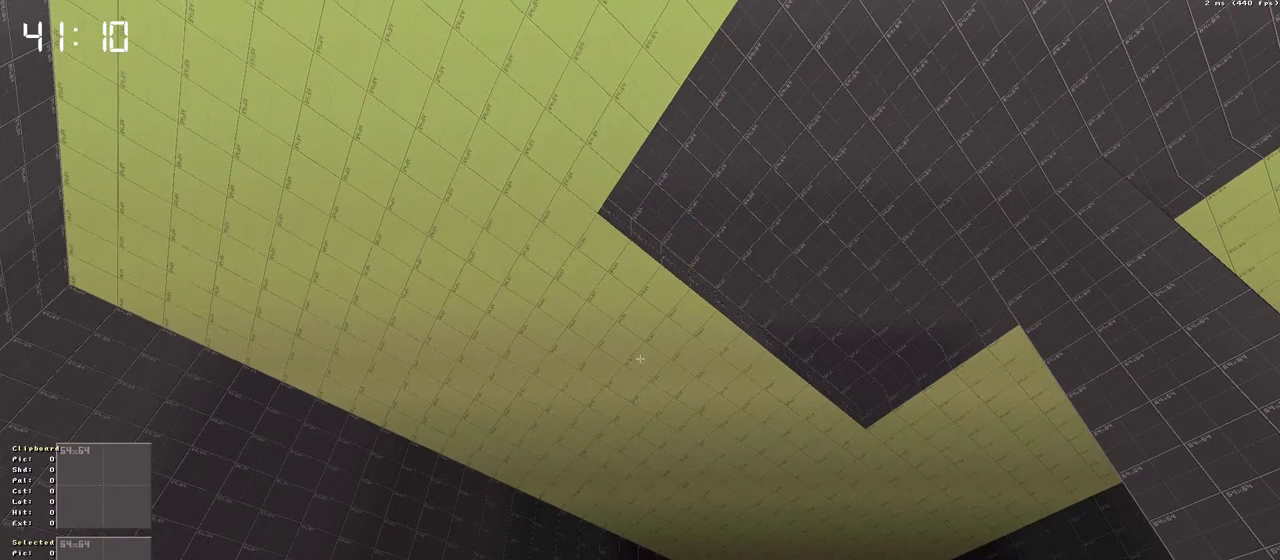
{"keys": ["ctrl"], "events": []}
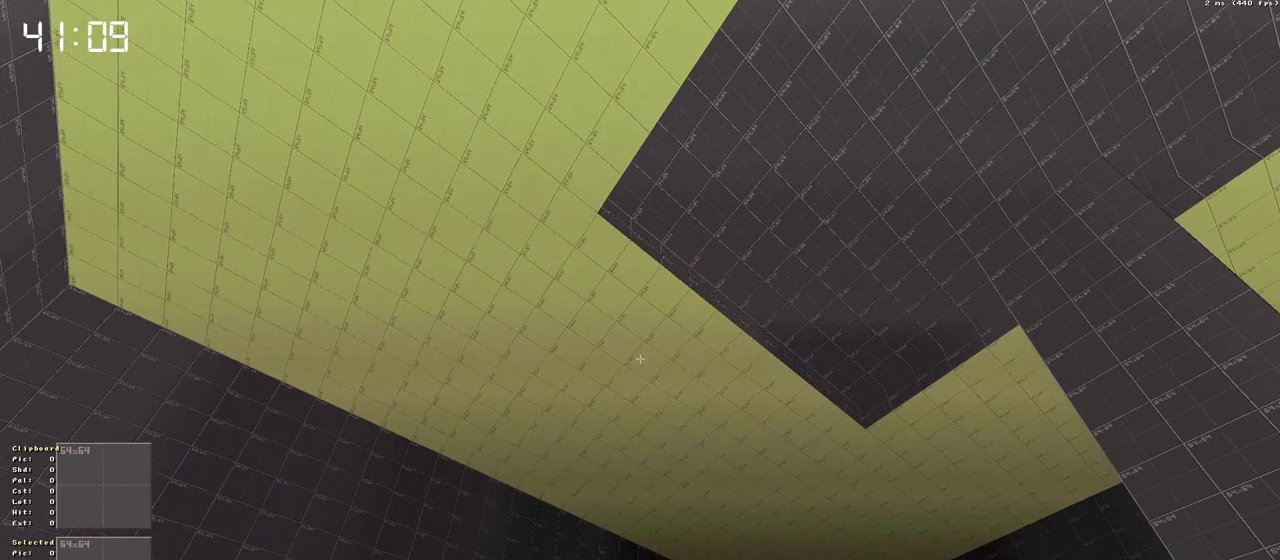
{"keys": [], "events": [[250, "ctrl", "up"]]}
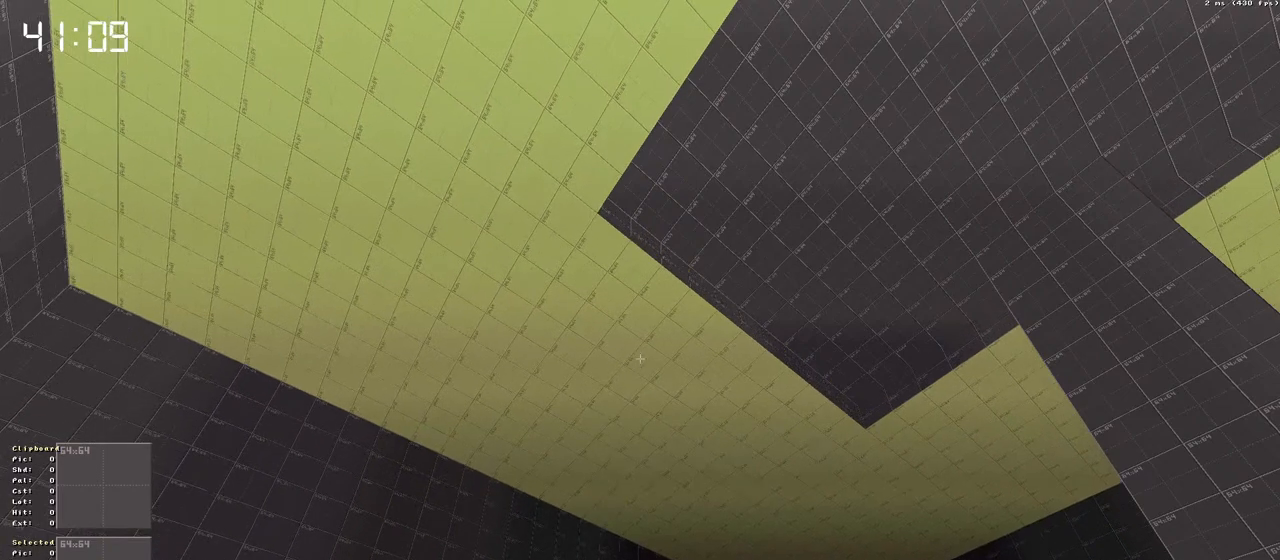
{"keys": [], "events": []}
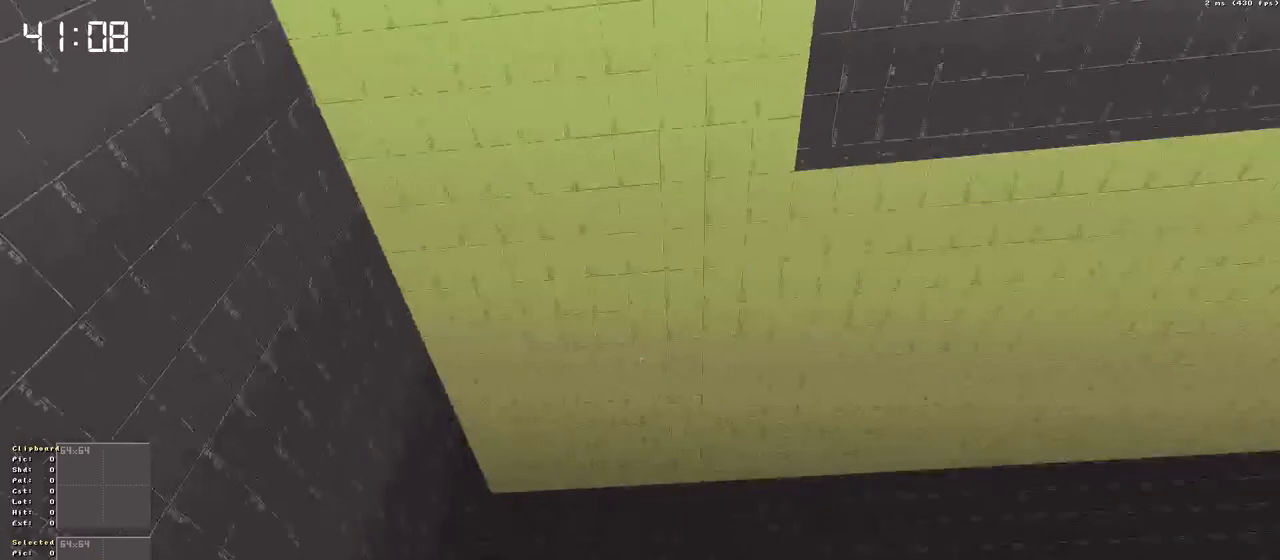
{"keys": ["down"], "events": [[183, "down", "down"]]}
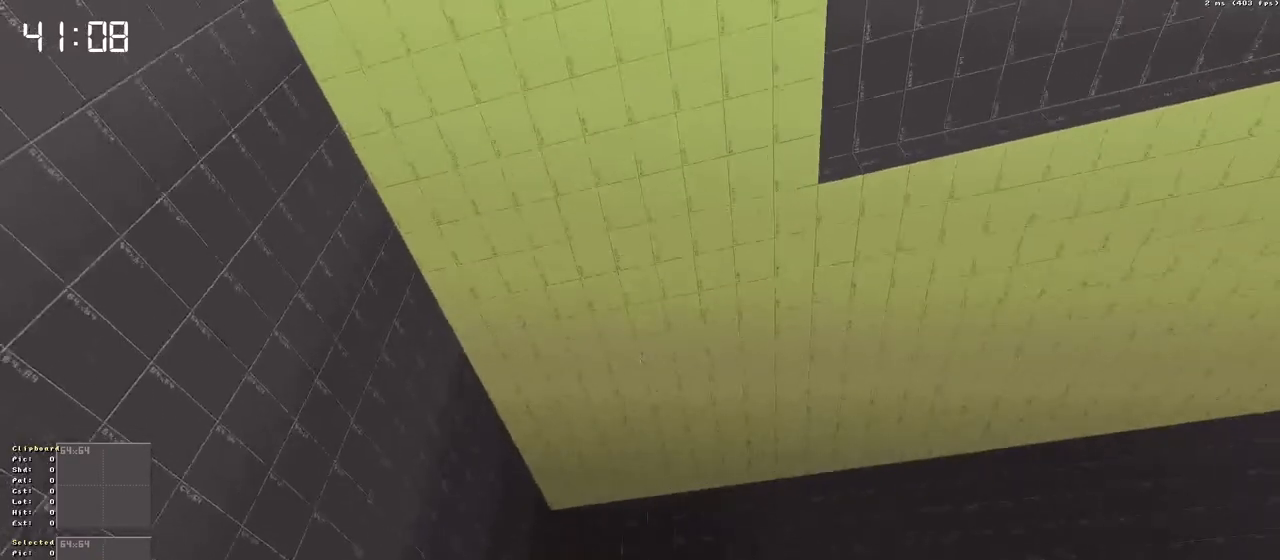
{"keys": ["down"], "events": []}
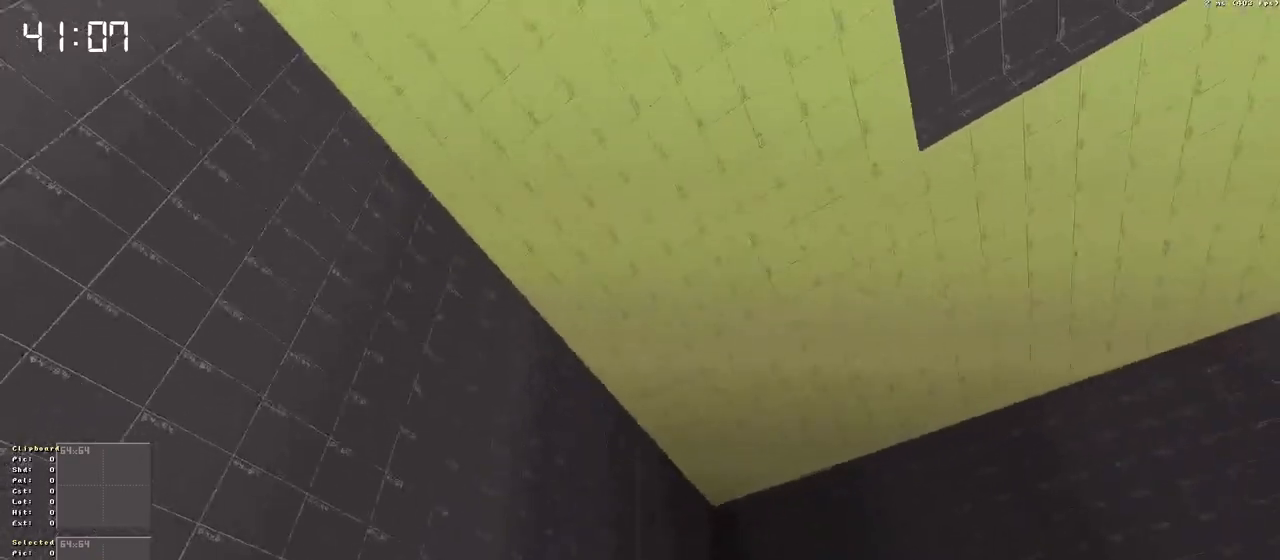
{"keys": ["down"], "events": []}
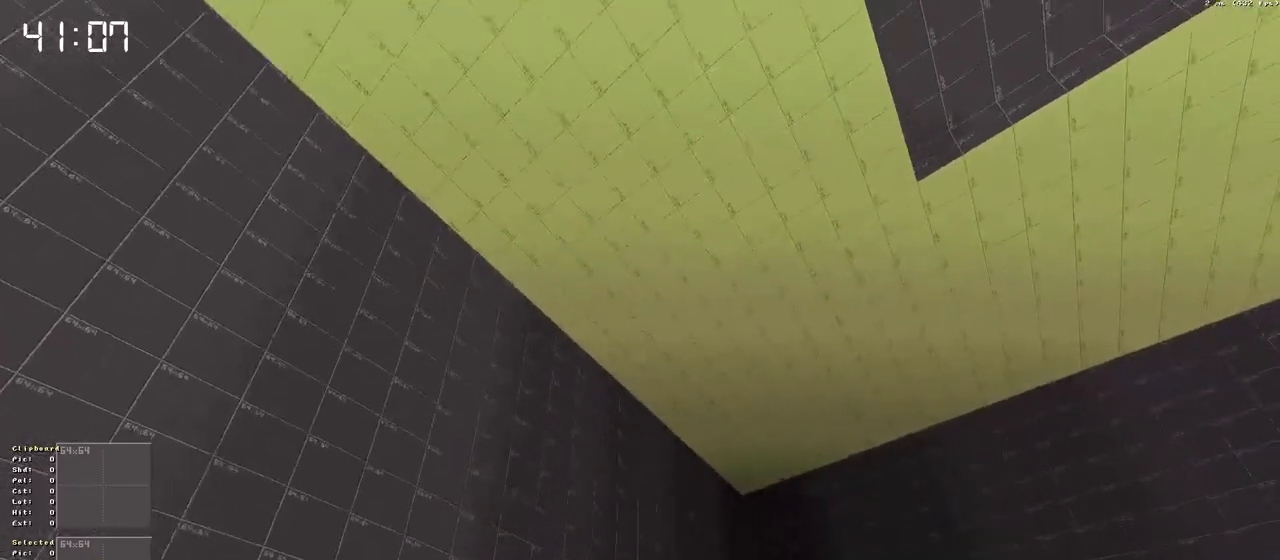
{"keys": ["down"], "events": []}
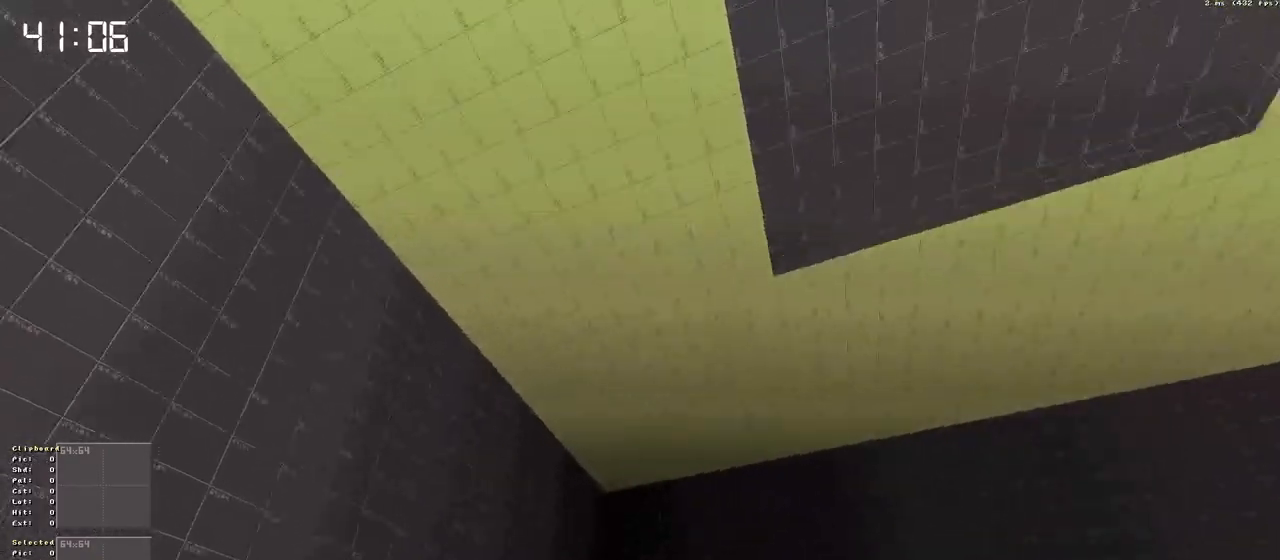
{"keys": [], "events": [[150, "down", "up"]]}